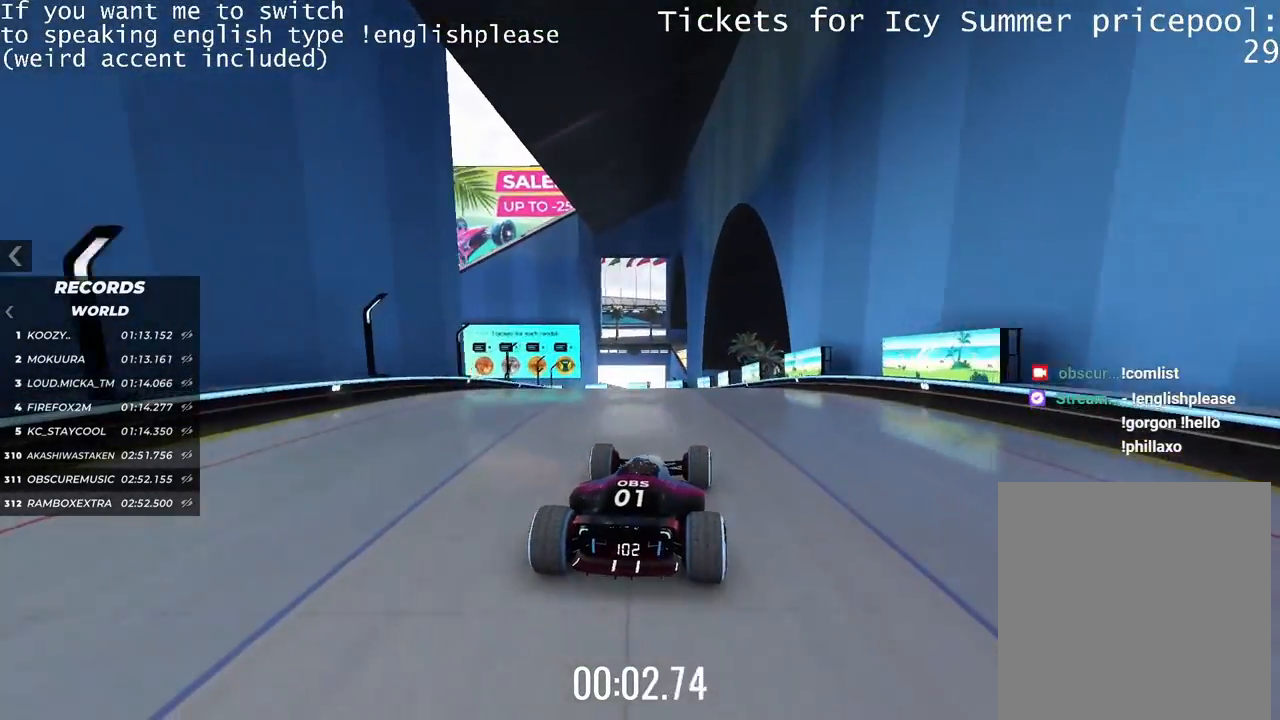
Gameplay with keyboard; each line is a JSON object with the keys held at the frame after it. "events" lists presses ("down") and releases ("up") of "down", "left", "right" and "up" between this image and that frame as [ms after this image, input, new state], when the widget could be followed in between. No other keys are recorded. Mouse input is not recorded.
{"keys": ["up"], "events": [[50, "left", "up"]]}
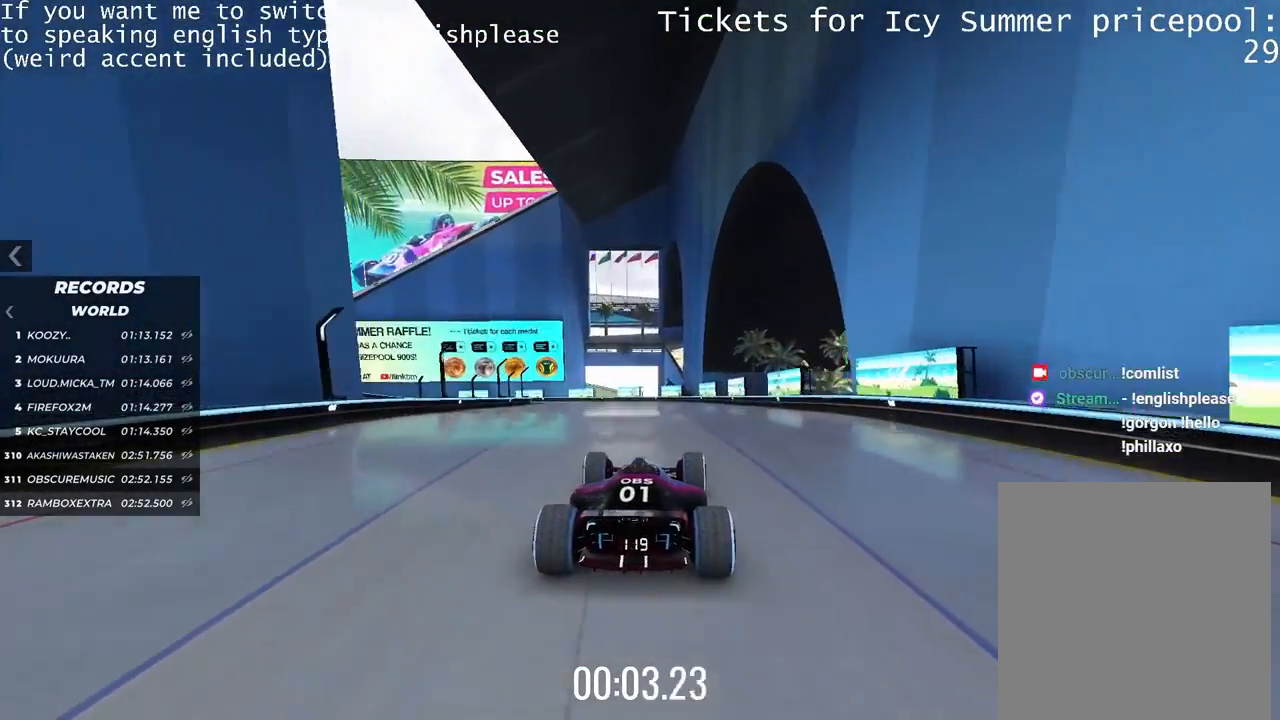
{"keys": ["left", "up"], "events": [[117, "left", "down"]]}
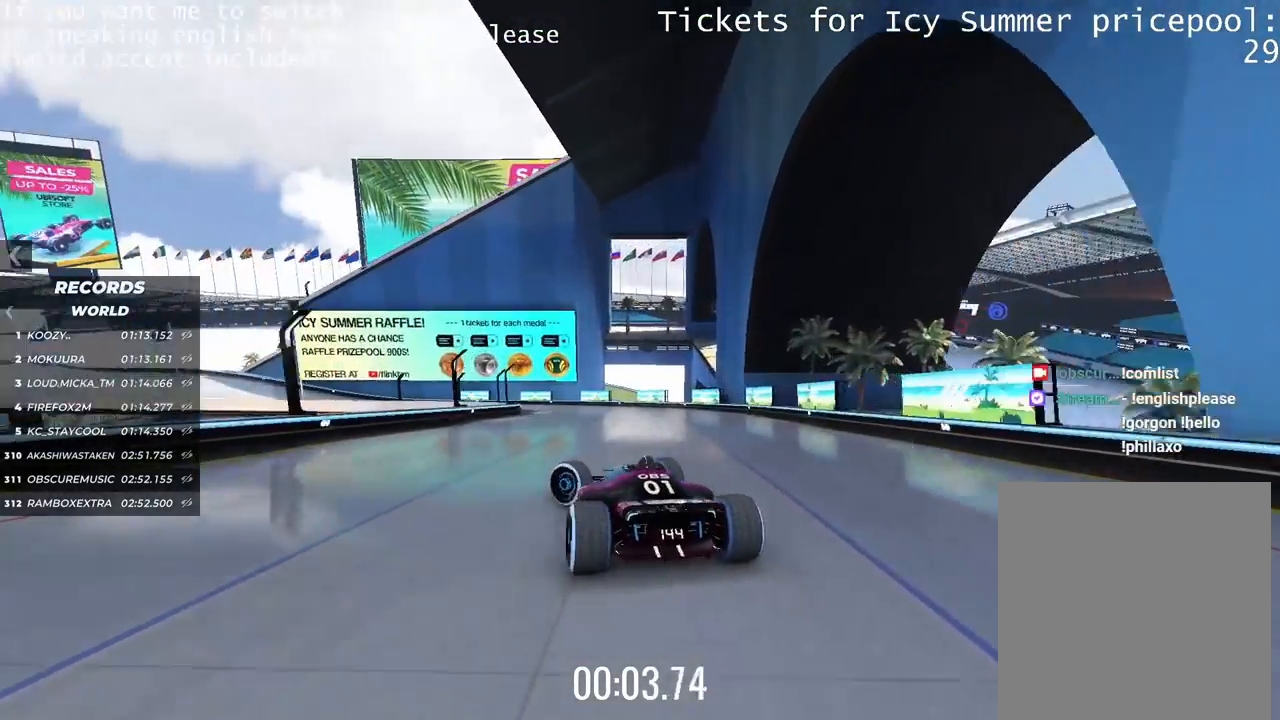
{"keys": [], "events": [[67, "left", "up"], [67, "up", "up"]]}
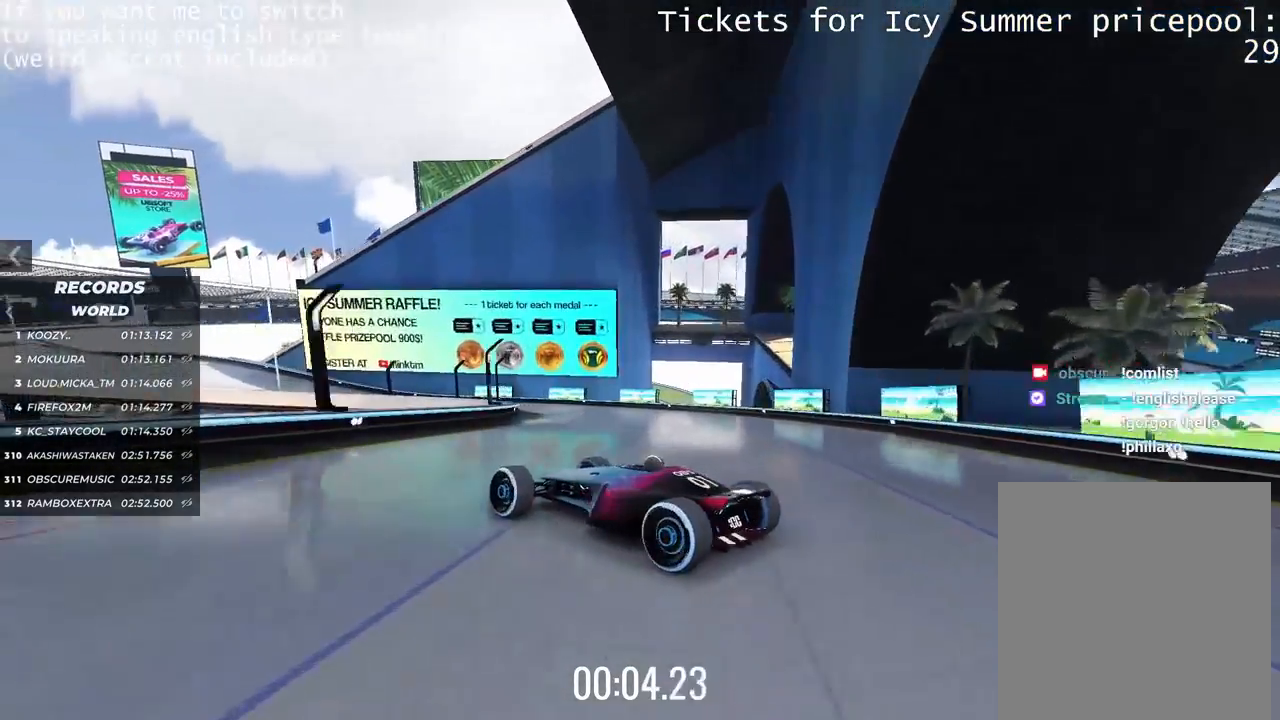
{"keys": ["right", "up"], "events": [[201, "up", "down"], [317, "right", "down"]]}
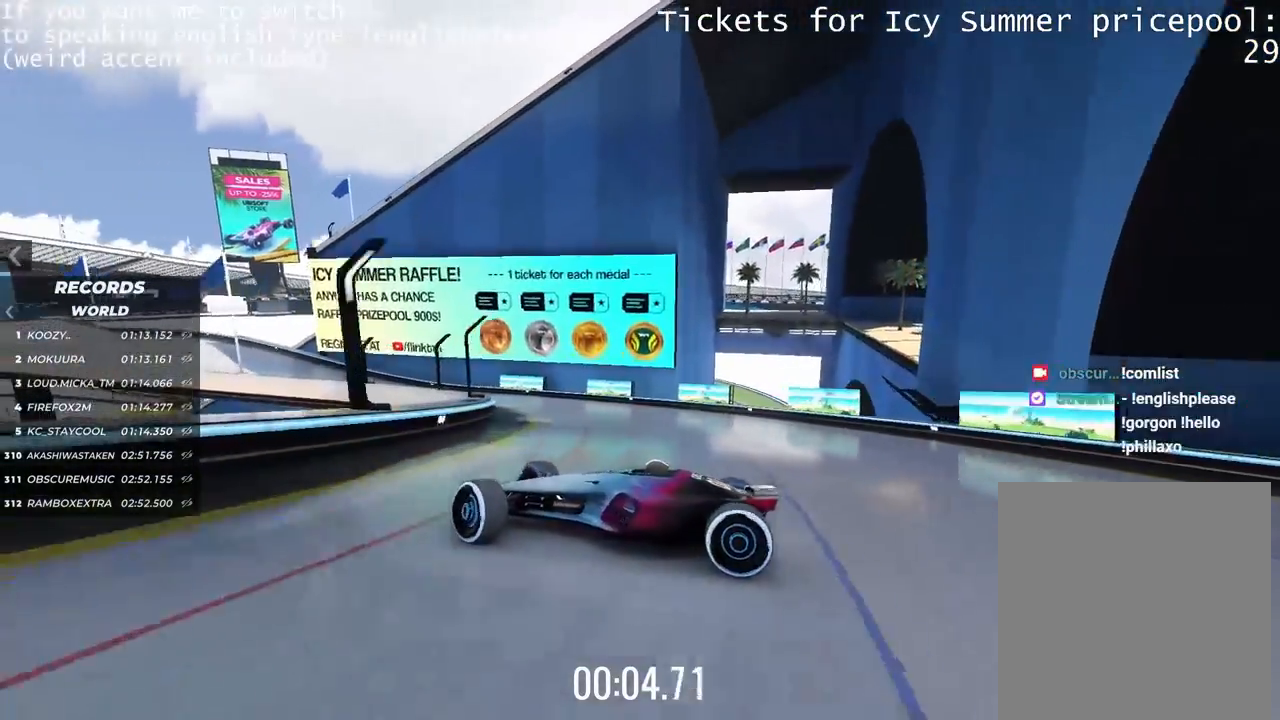
{"keys": ["right", "up"], "events": []}
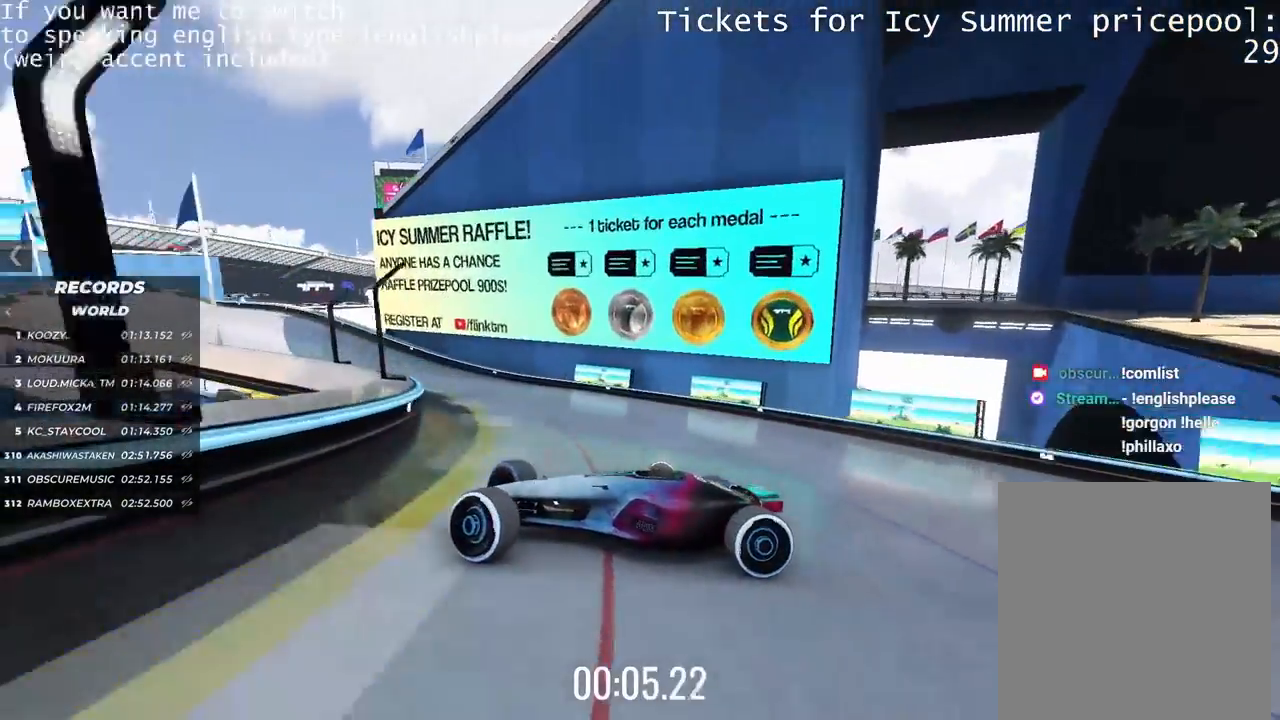
{"keys": ["right", "up"], "events": []}
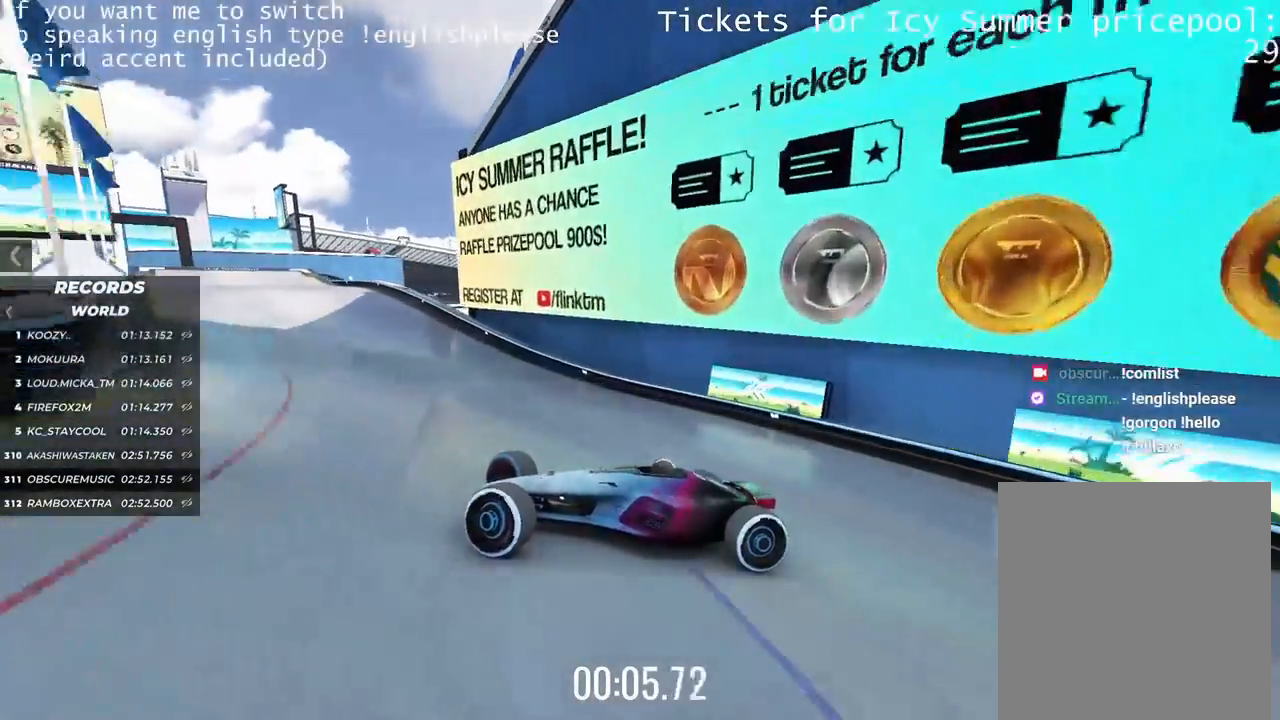
{"keys": ["right", "up"], "events": []}
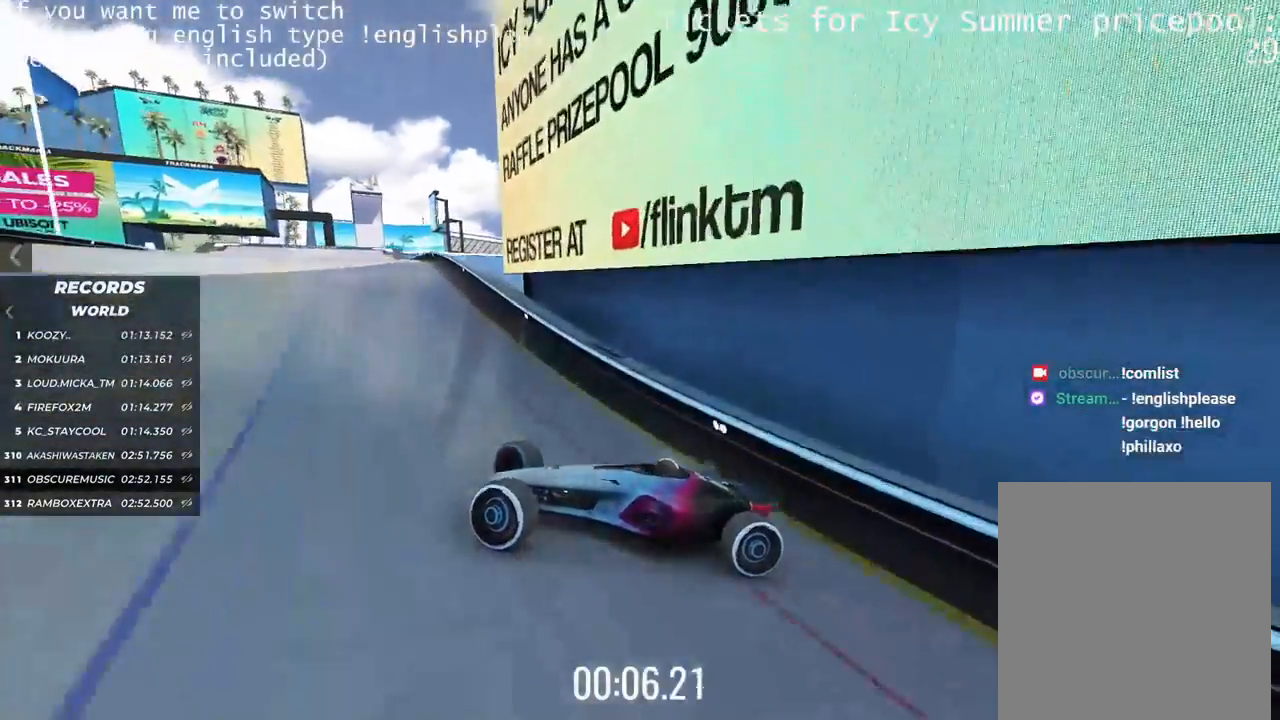
{"keys": ["left", "up"], "events": [[250, "right", "up"], [333, "left", "down"]]}
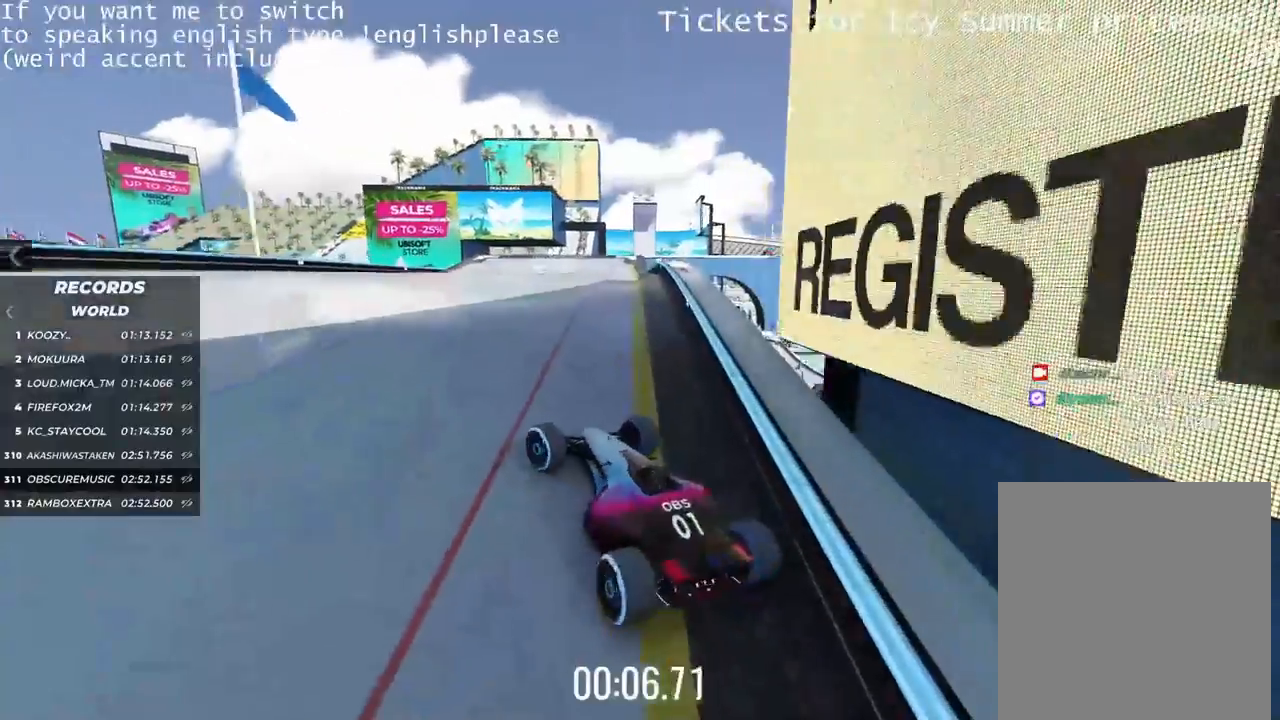
{"keys": ["left", "up"], "events": [[251, "left", "up"], [384, "left", "down"]]}
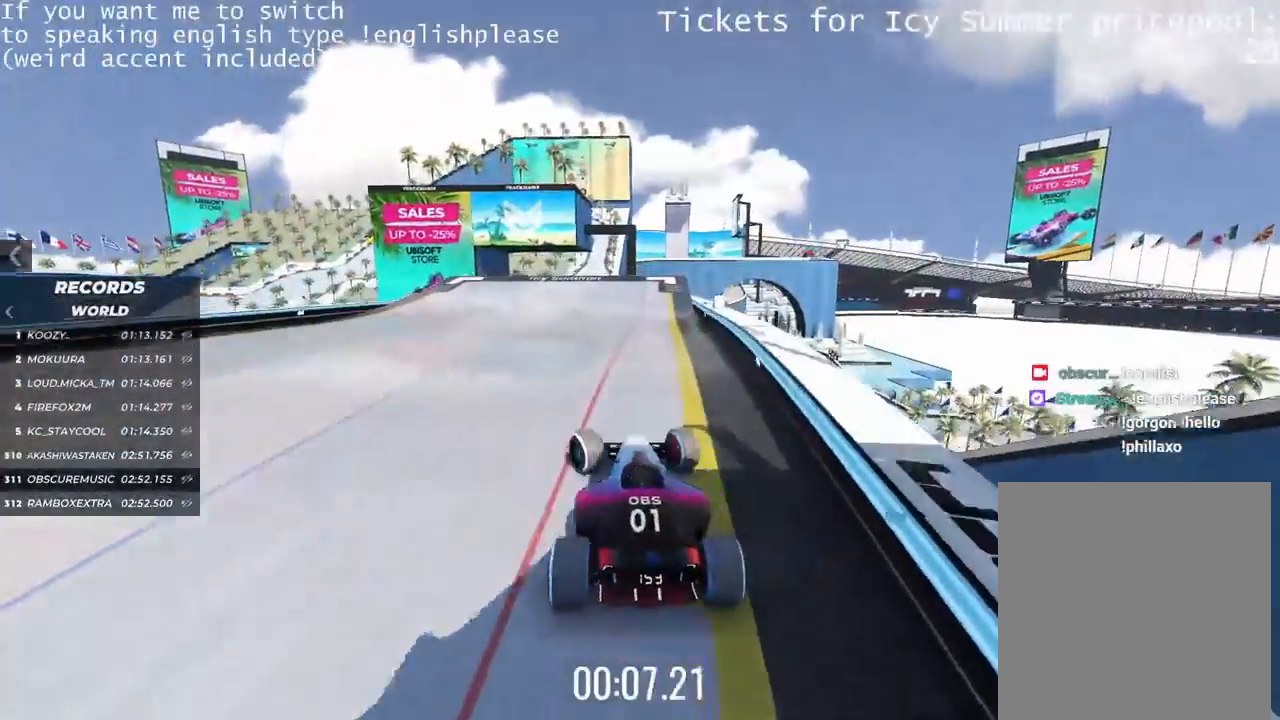
{"keys": ["up"], "events": [[83, "left", "up"], [133, "left", "down"], [367, "left", "up"]]}
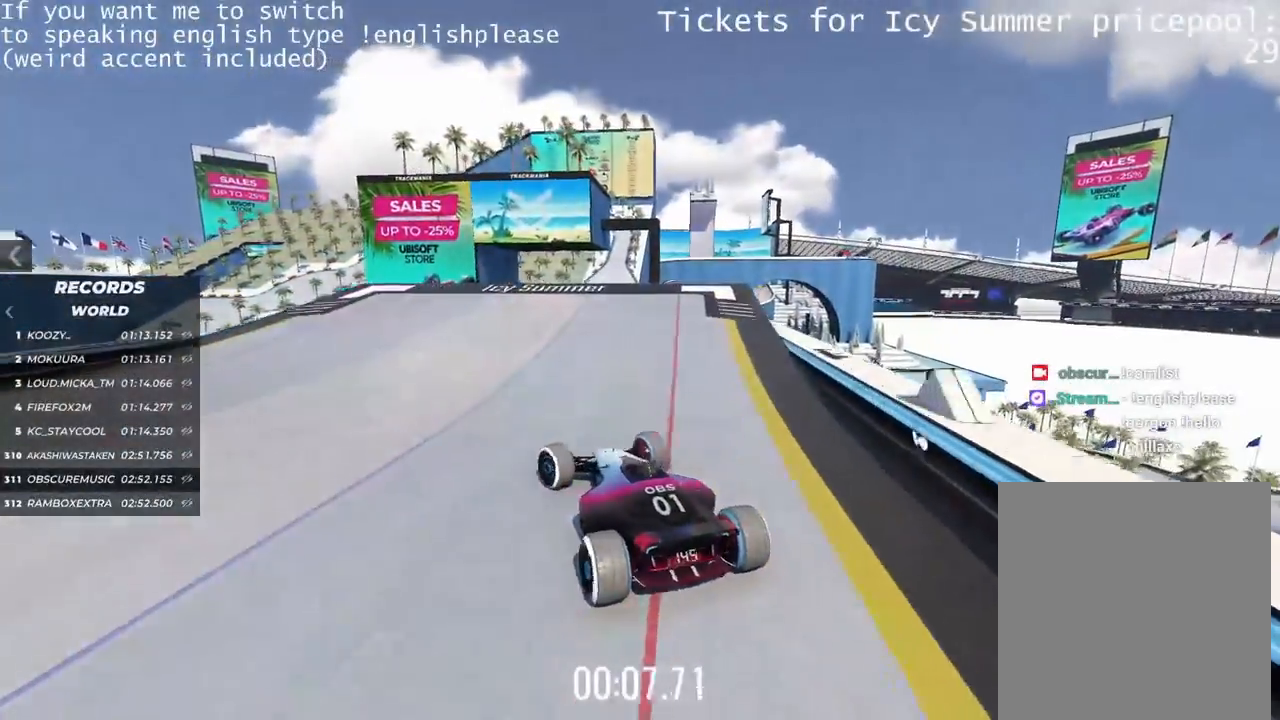
{"keys": ["up"], "events": [[67, "right", "down"], [384, "right", "up"]]}
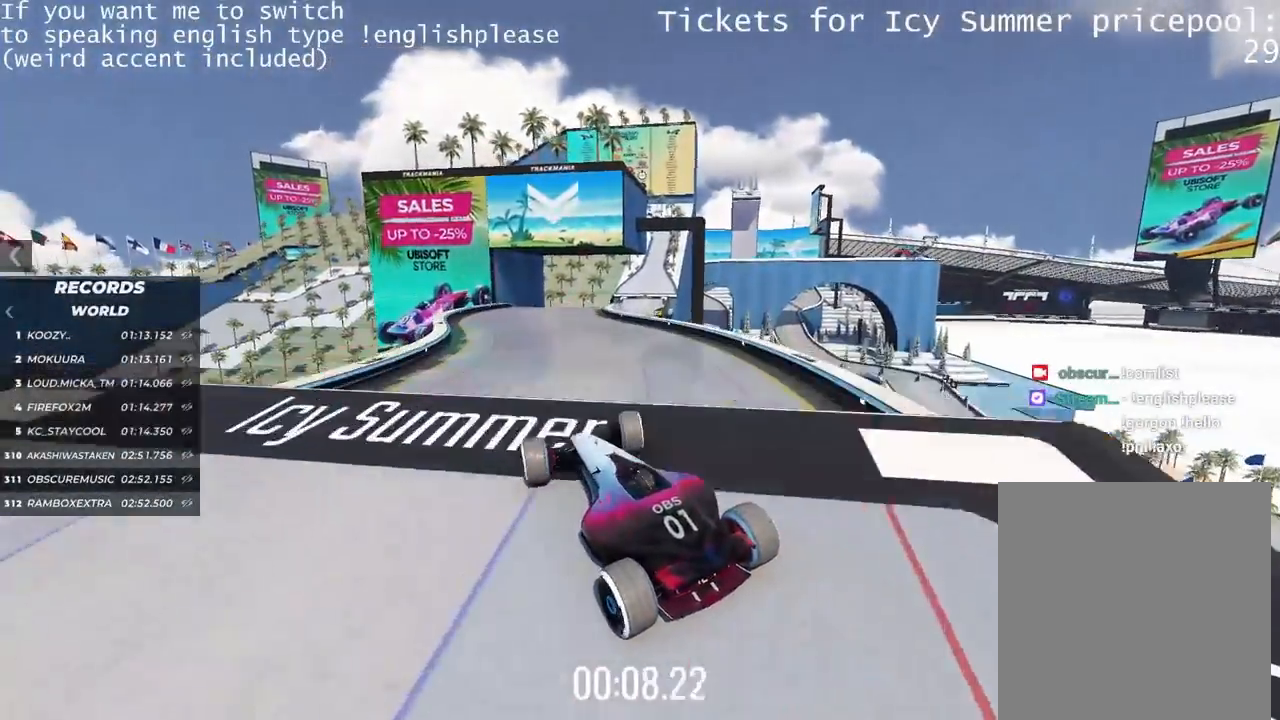
{"keys": ["up"], "events": []}
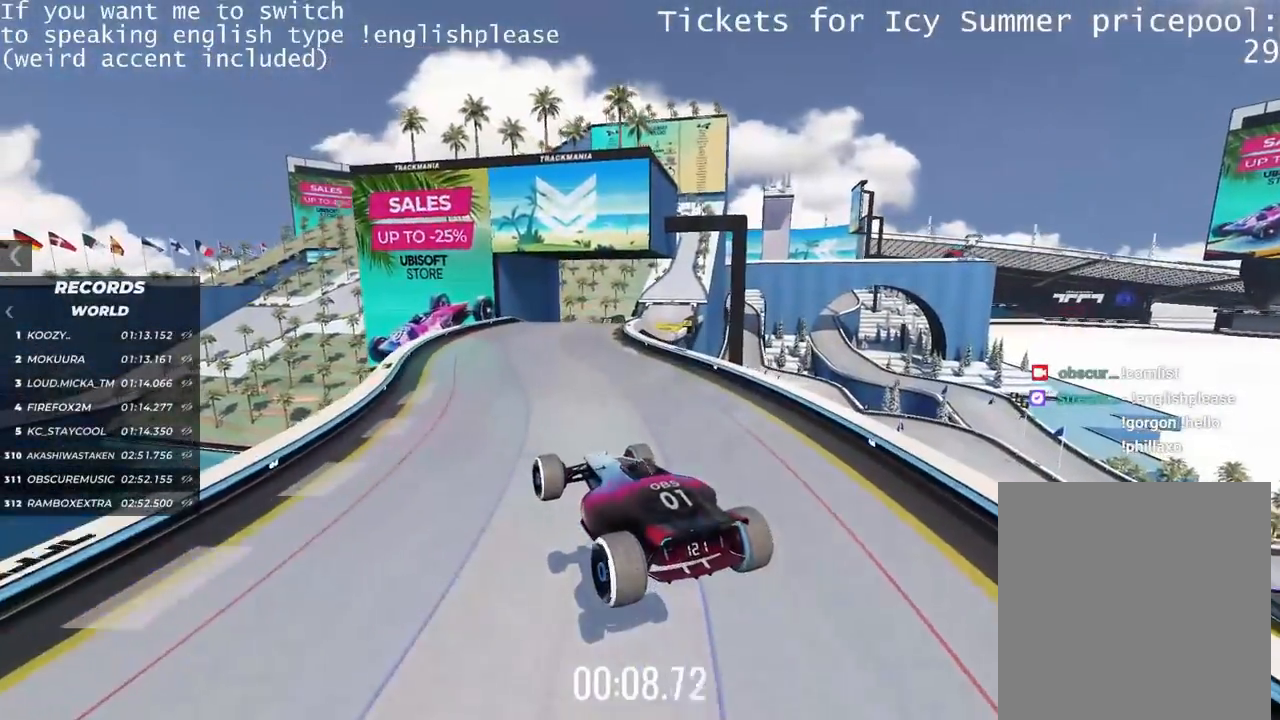
{"keys": ["up"], "events": []}
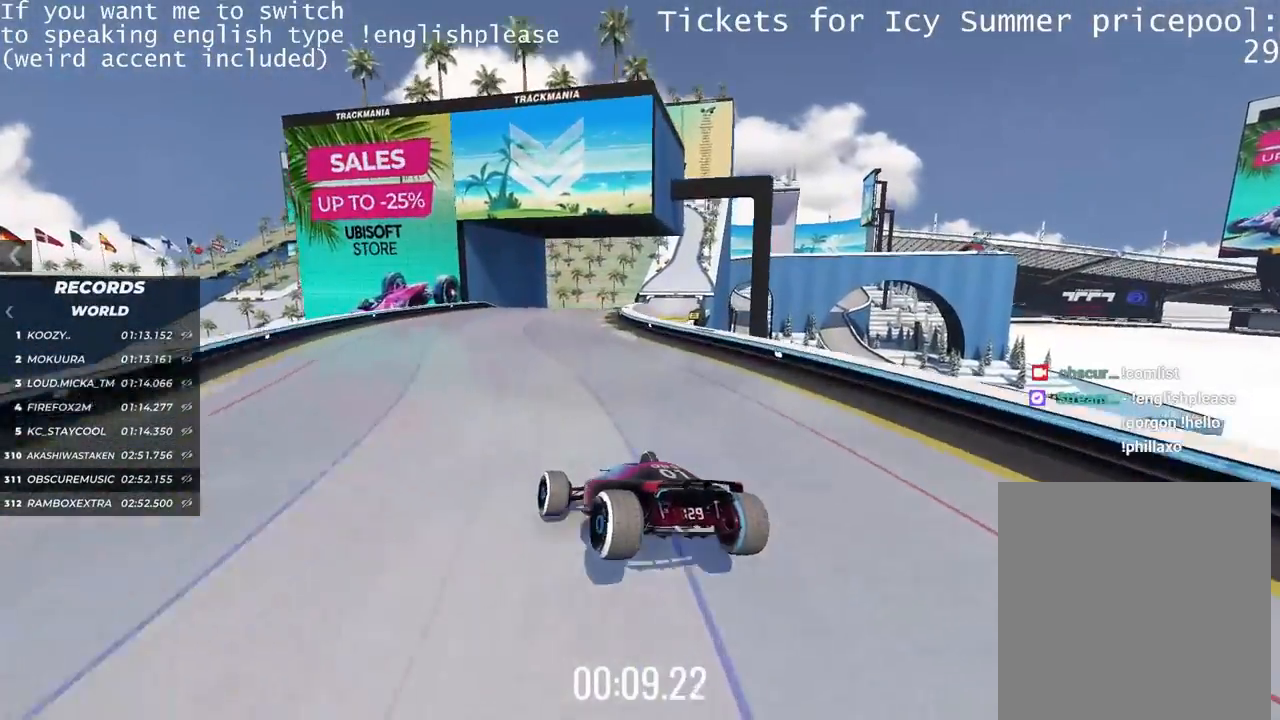
{"keys": ["right", "up"], "events": [[384, "right", "down"]]}
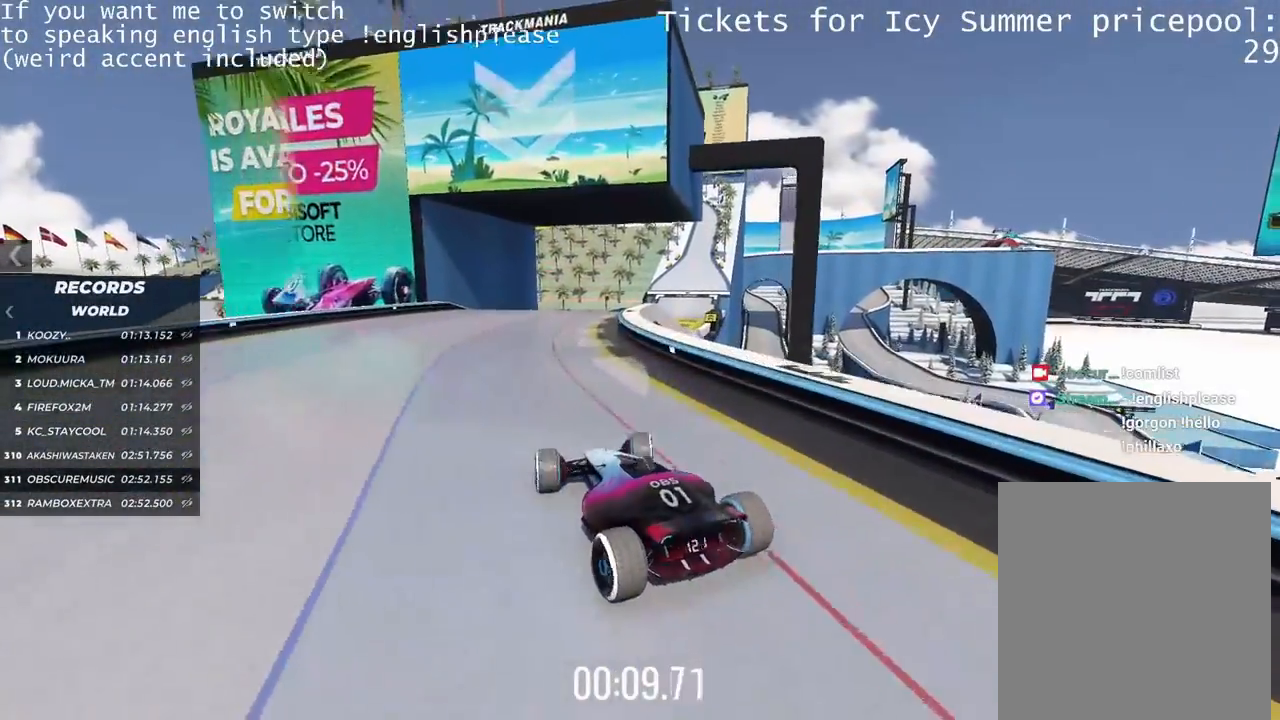
{"keys": ["right", "up"], "events": [[117, "right", "up"], [417, "right", "down"]]}
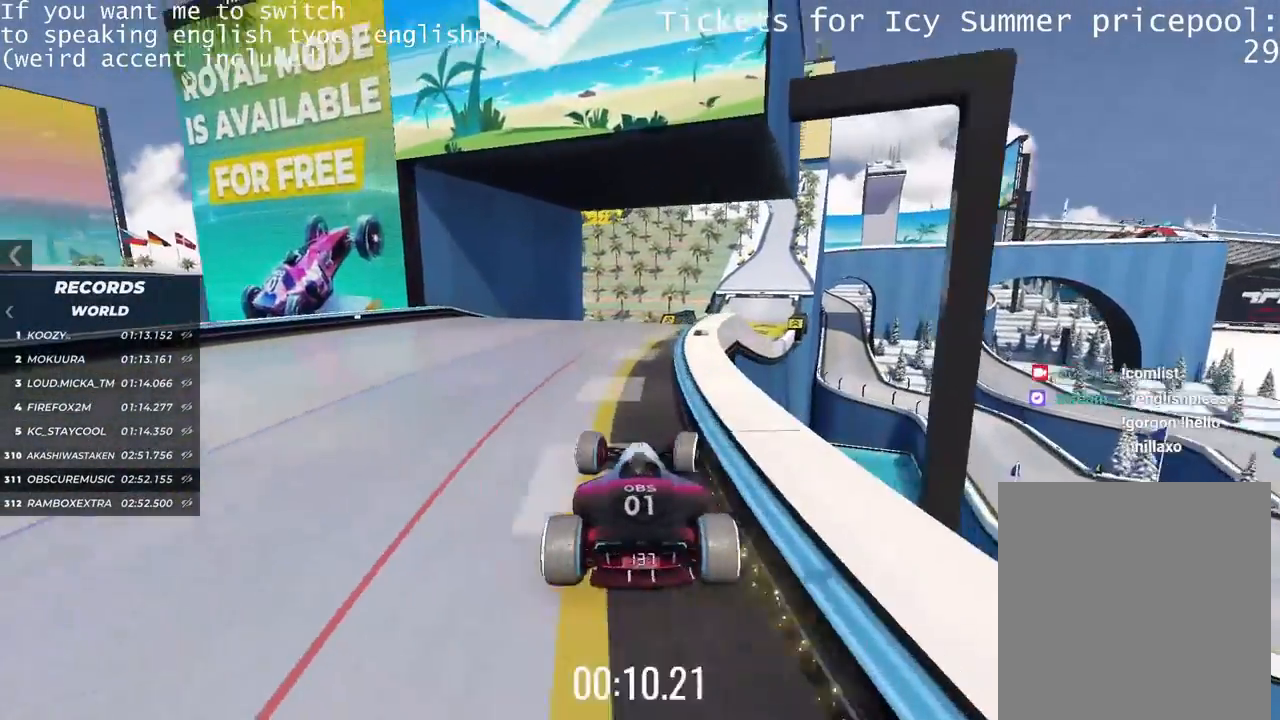
{"keys": ["left", "up"], "events": [[250, "right", "up"], [367, "left", "down"]]}
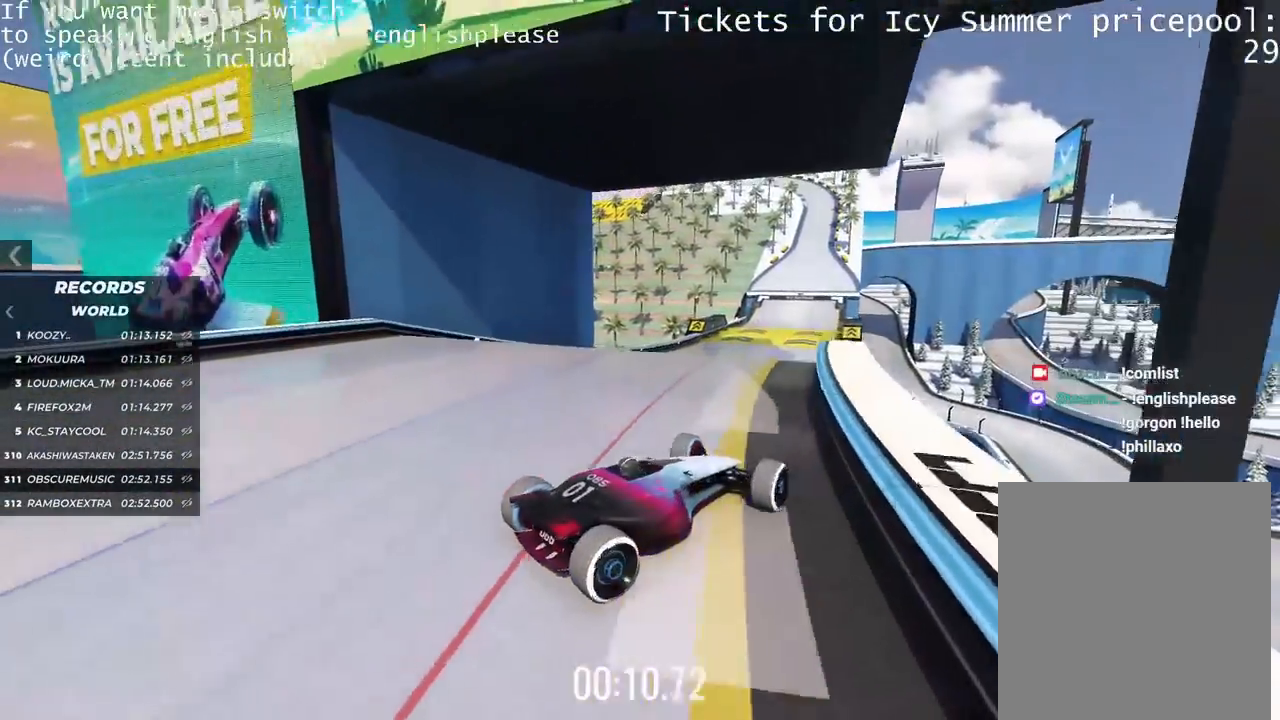
{"keys": ["left", "up"], "events": []}
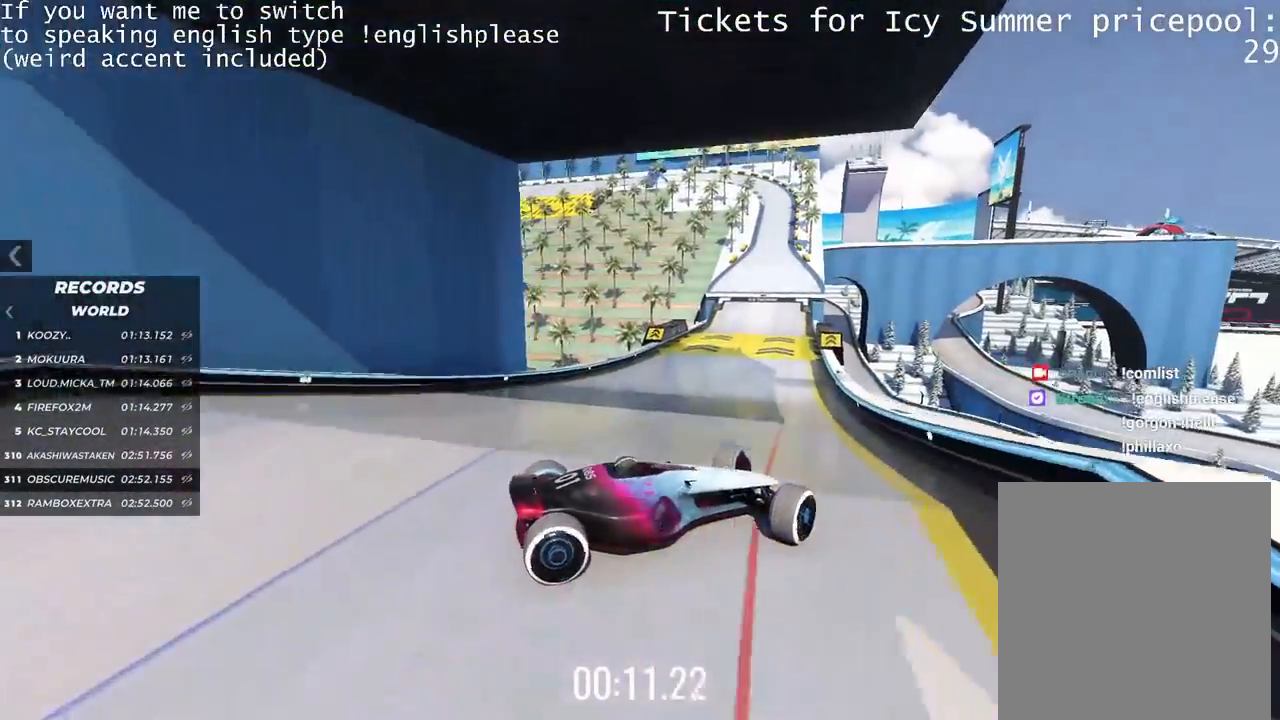
{"keys": ["left", "up"], "events": [[67, "up", "up"], [333, "up", "down"]]}
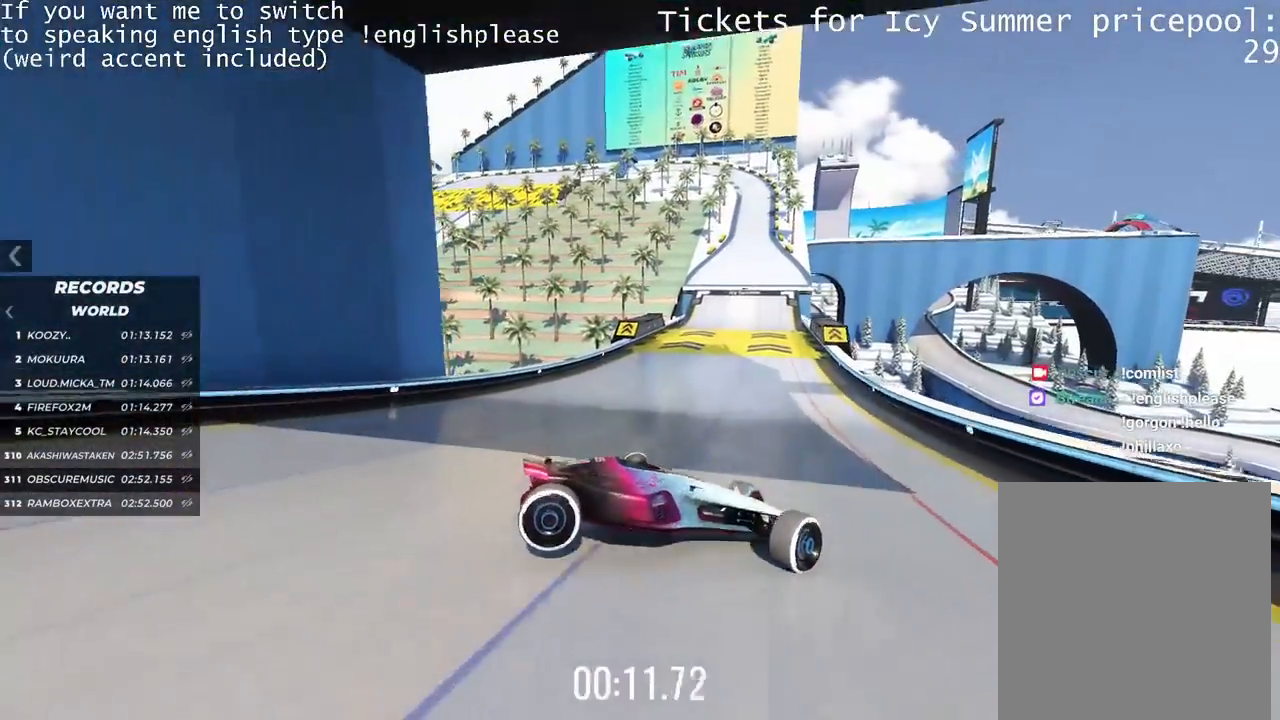
{"keys": ["left"], "events": [[251, "up", "up"]]}
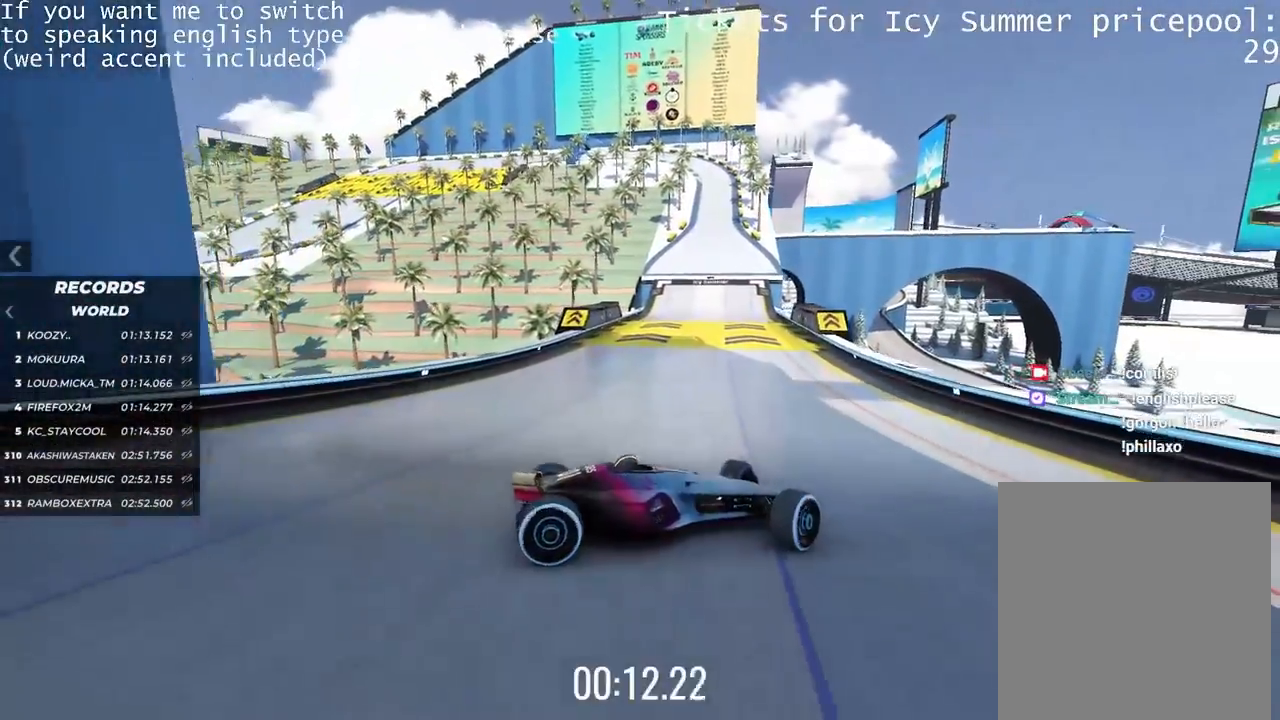
{"keys": ["up"], "events": [[67, "up", "down"], [417, "left", "up"]]}
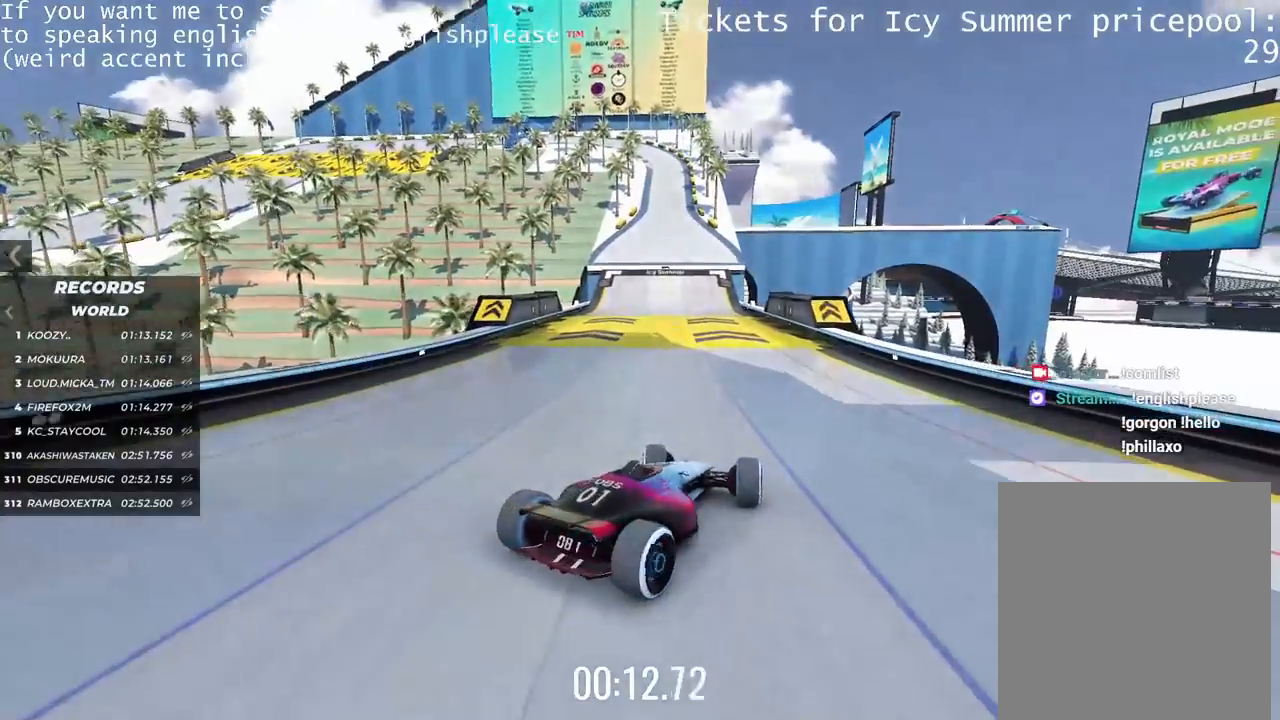
{"keys": ["up"], "events": [[34, "right", "down"], [217, "right", "up"], [334, "right", "down"], [434, "right", "up"]]}
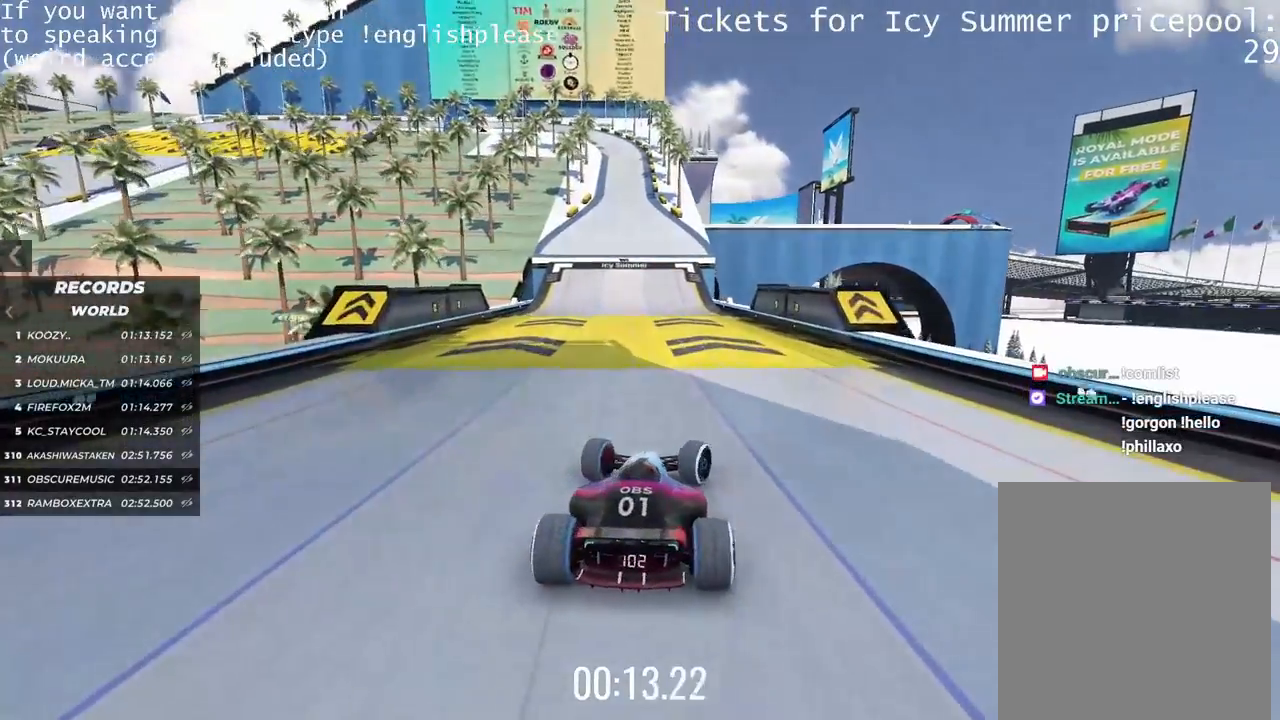
{"keys": ["up"], "events": [[100, "left", "down"], [167, "left", "up"], [350, "right", "down"], [434, "right", "up"]]}
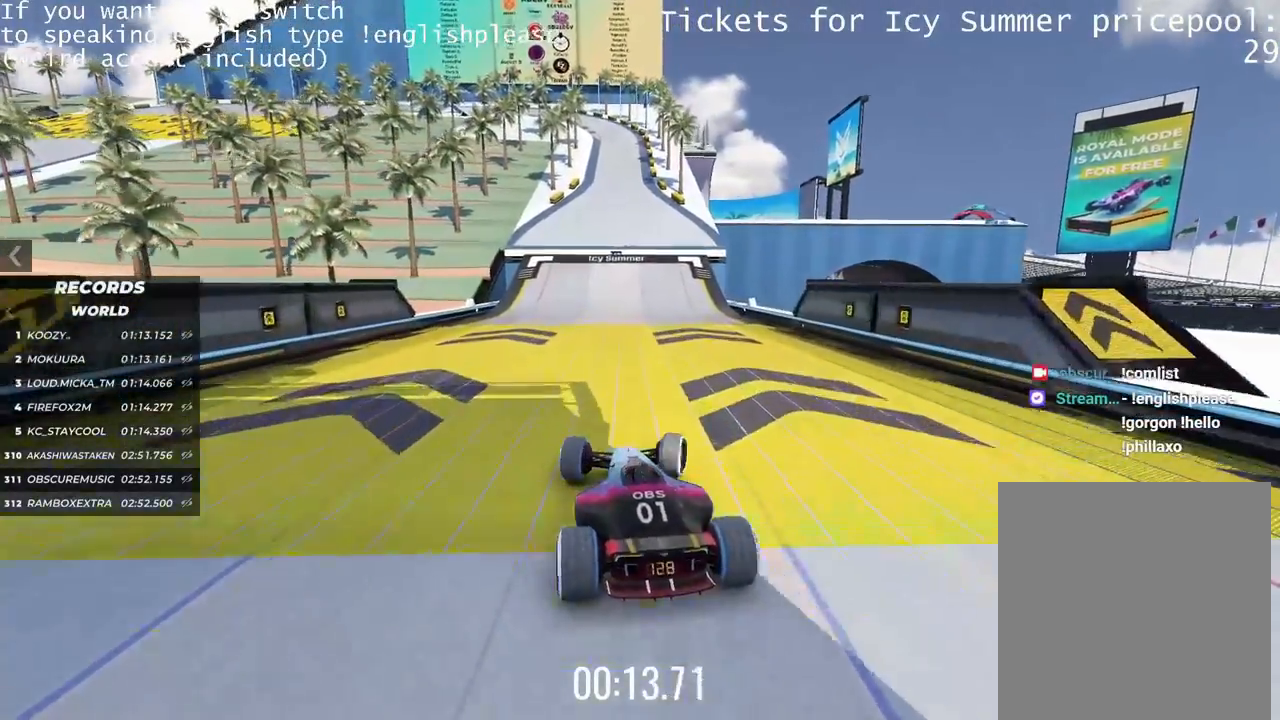
{"keys": ["up"], "events": [[117, "right", "down"], [217, "right", "up"]]}
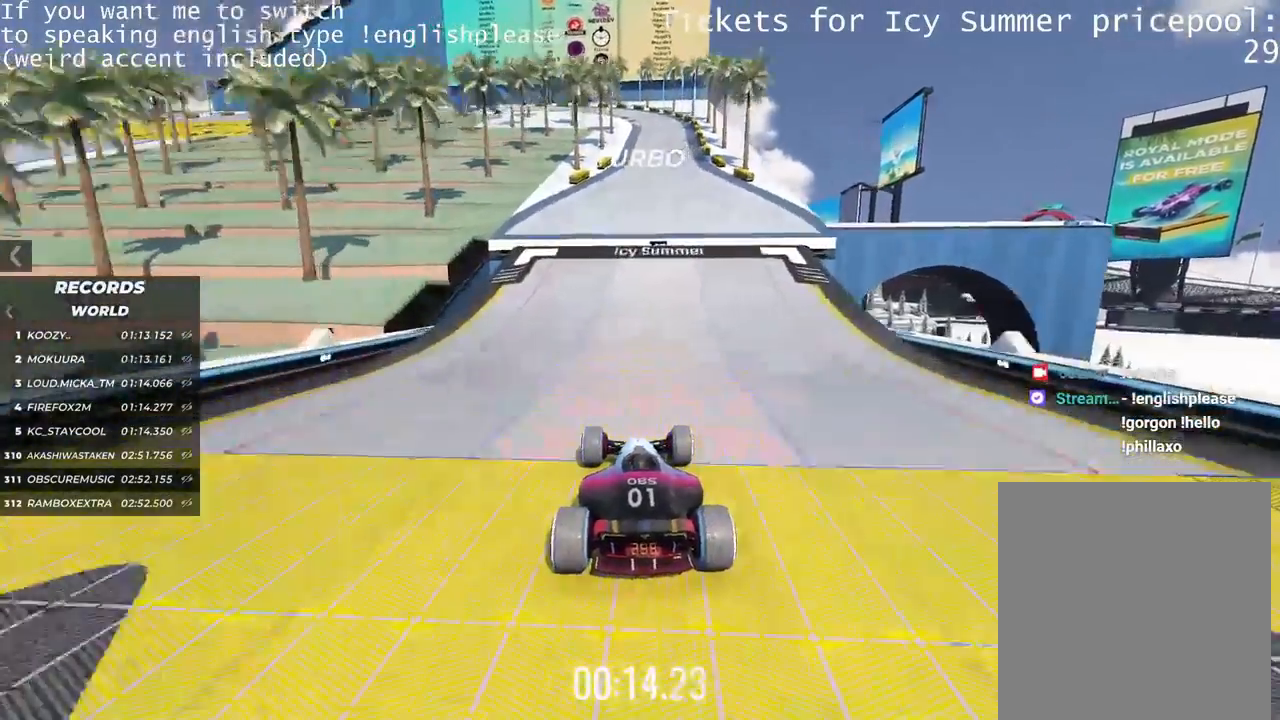
{"keys": ["left"], "events": [[183, "left", "down"], [434, "up", "up"]]}
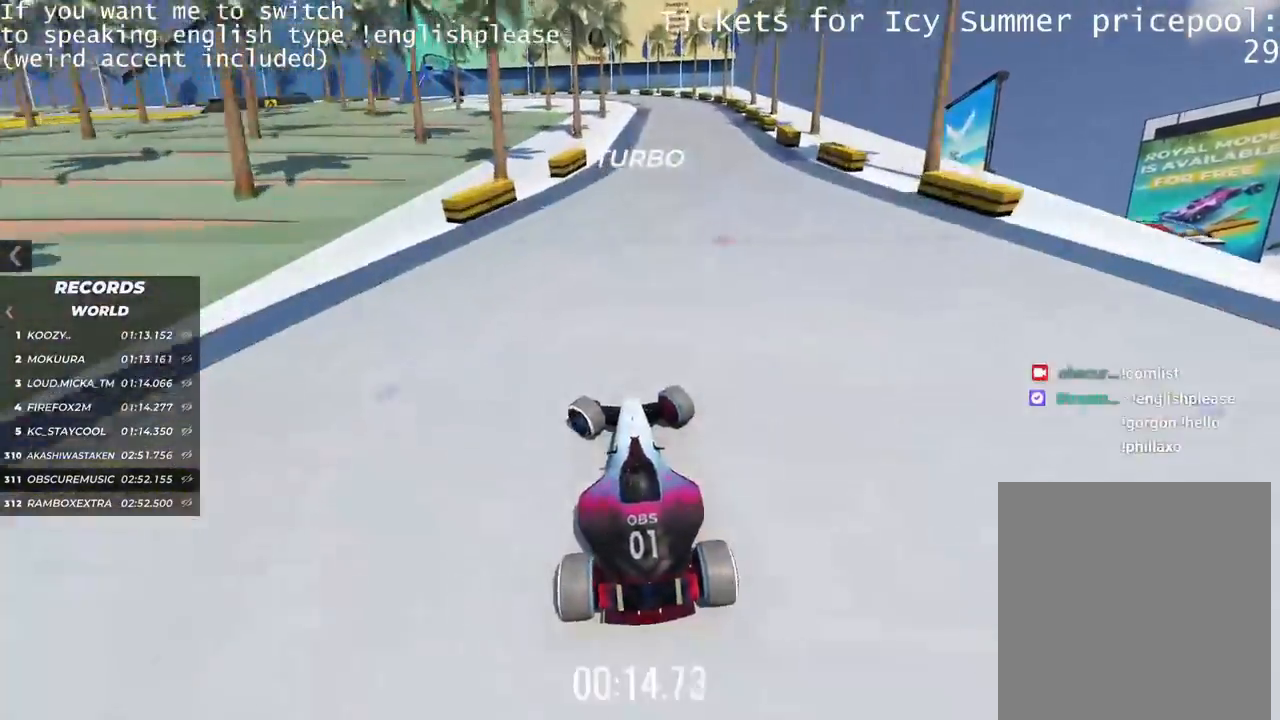
{"keys": ["up"], "events": [[417, "up", "down"], [484, "left", "up"]]}
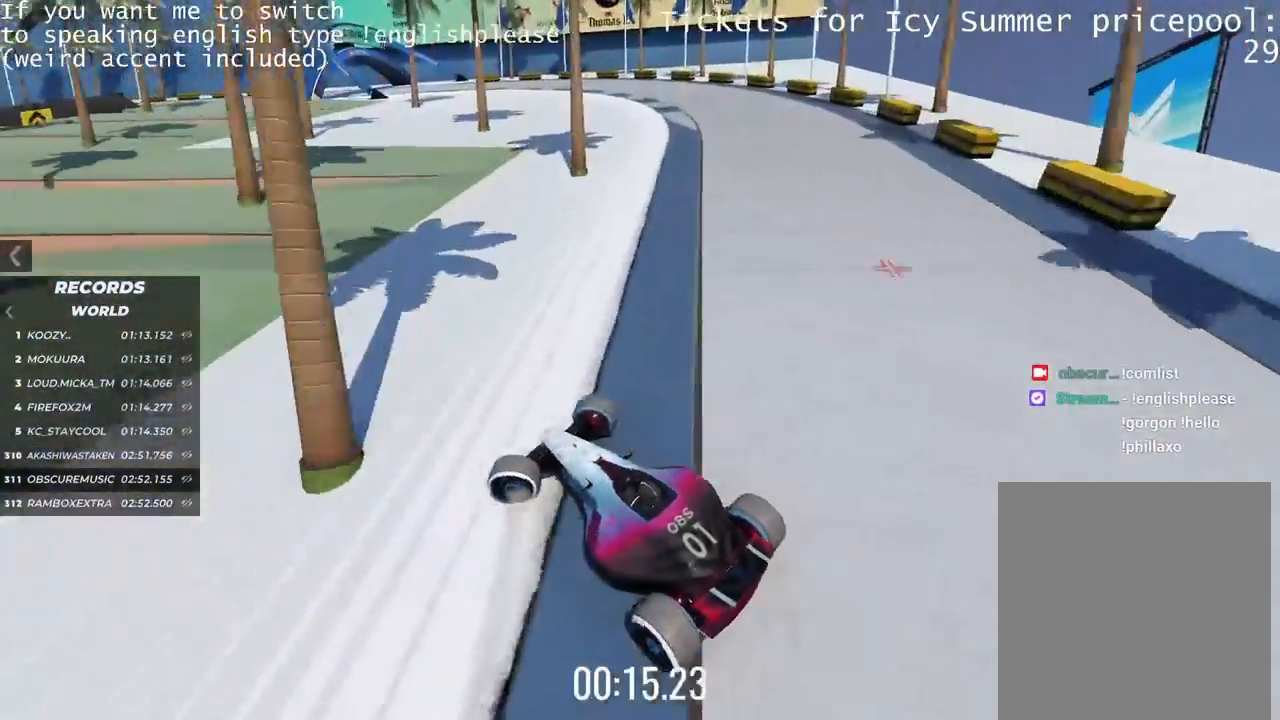
{"keys": ["right", "up"], "events": [[16, "right", "down"]]}
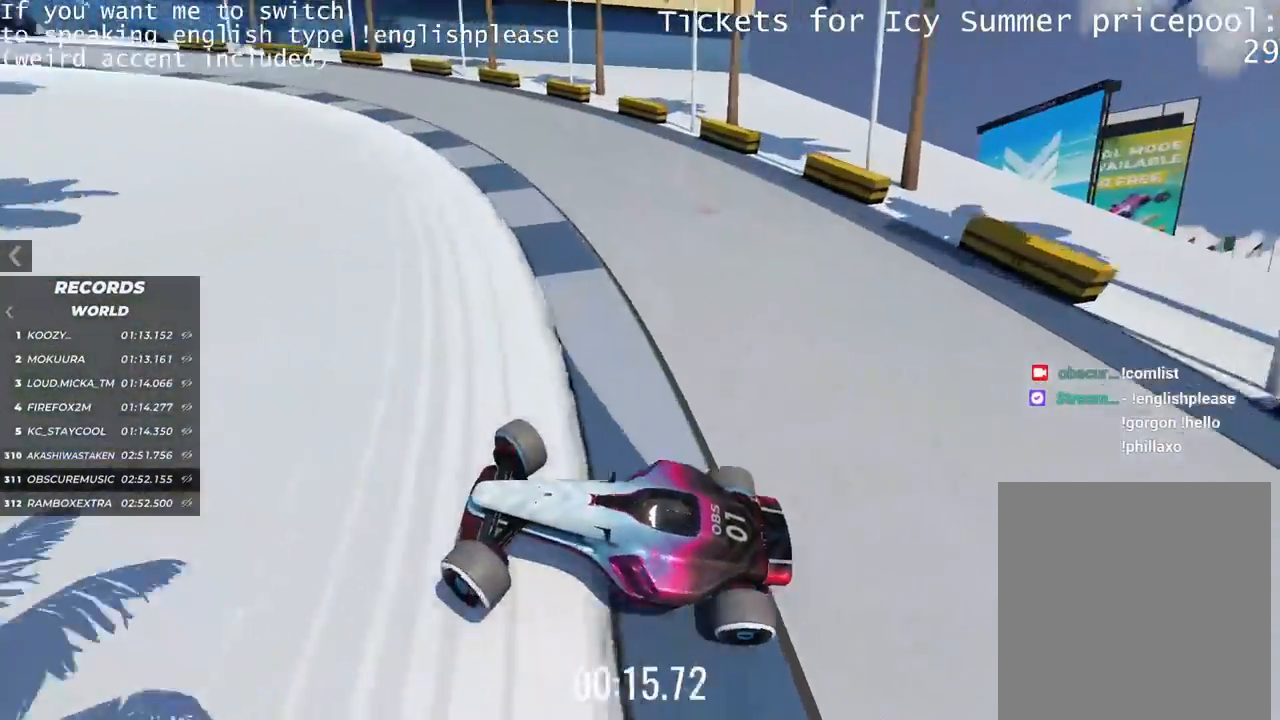
{"keys": ["up"], "events": [[267, "right", "up"], [284, "left", "down"], [417, "left", "up"]]}
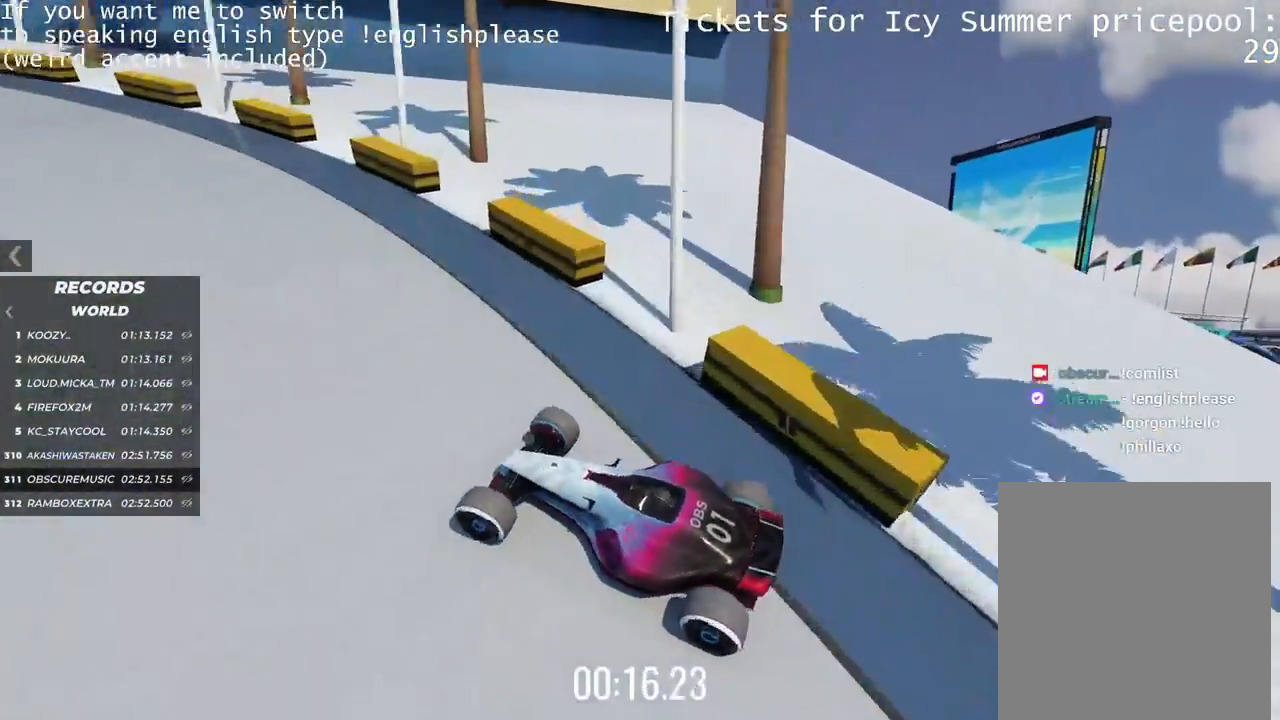
{"keys": []}